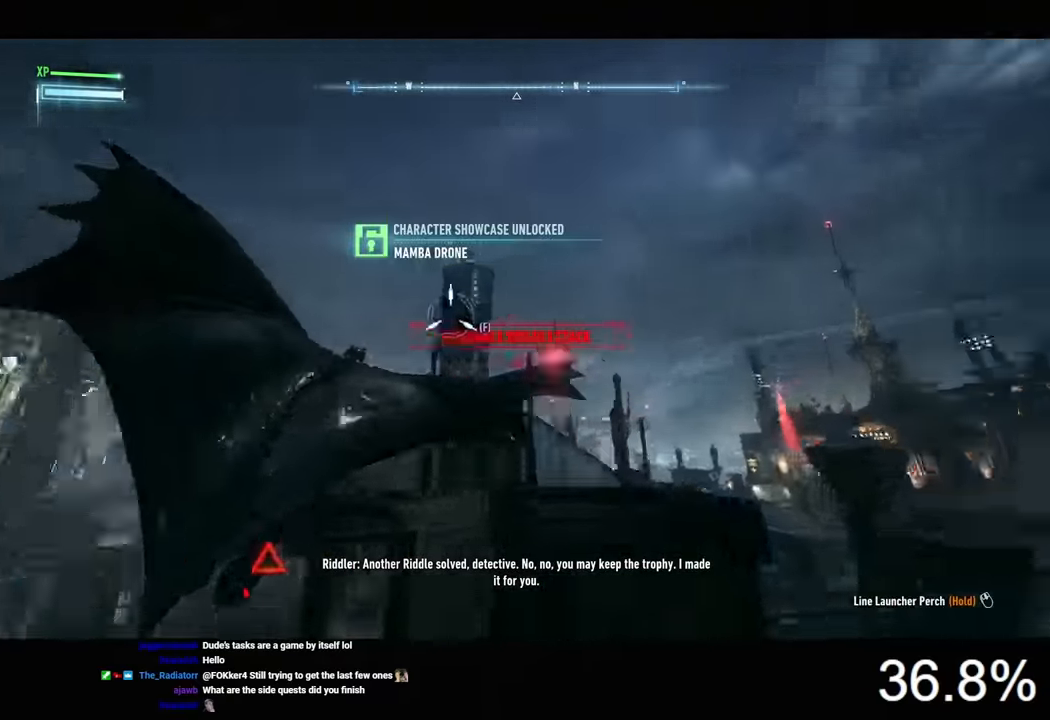
Gameplay with keyboard and mouse; each line is a JSON object with the keys and mouse buttons held at the frame after it. "events" lists presses ("down") and releases ("up") of "1", "2", "3", "4", "5", "a", "alt", "c", "caps_lock", "ctrl", "d", "e", "f", "g", "q", "r", "s", "shift", "space", "t", "tab", "v", "w", "x", "z", "mouse_left", "mouse_wheel" and "mouse_right" between this image and that frame as [ms after this image, input, new state], when the widget could be followed in between. "mouse_left", "mouse_wheel", "mouse_right" = the "left", "wheel", "right" buttons of the "mouse" list. No other keys are recorded. "wheel" means that the mouse wheel is clicked or scrolled. "mouse_move" is the direction in which the mouse moves at that frame (one of eight, or "still"), when it could be read.
{"keys": ["space"], "mouse": [], "mouse_move": "still", "events": []}
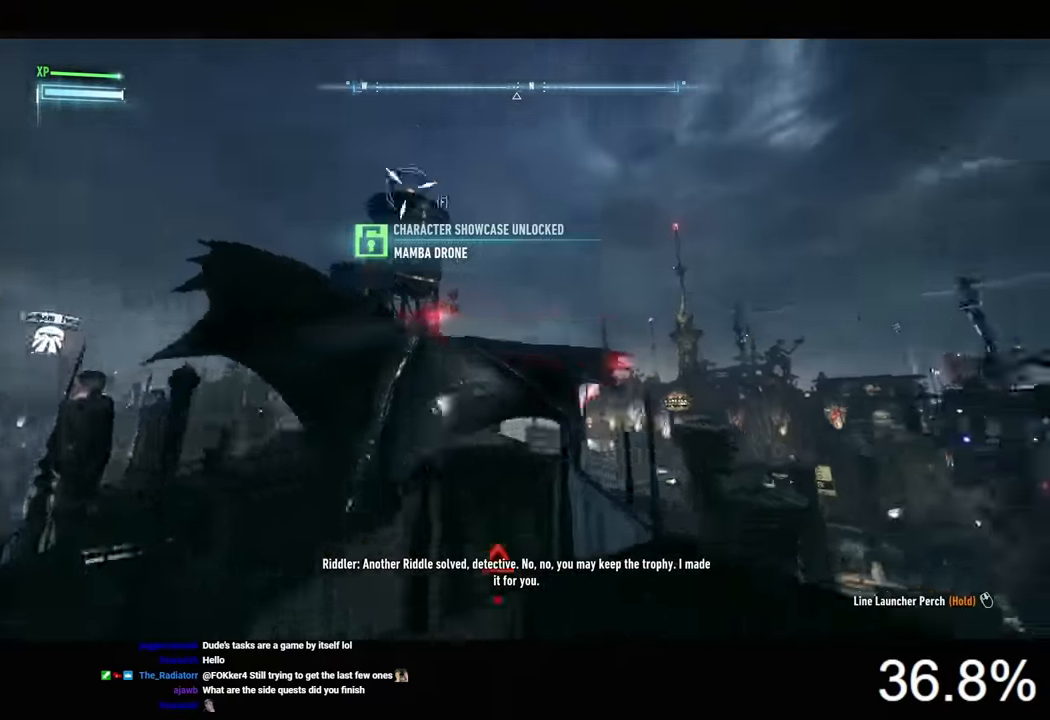
{"keys": ["space"], "mouse": [], "mouse_move": "still", "events": []}
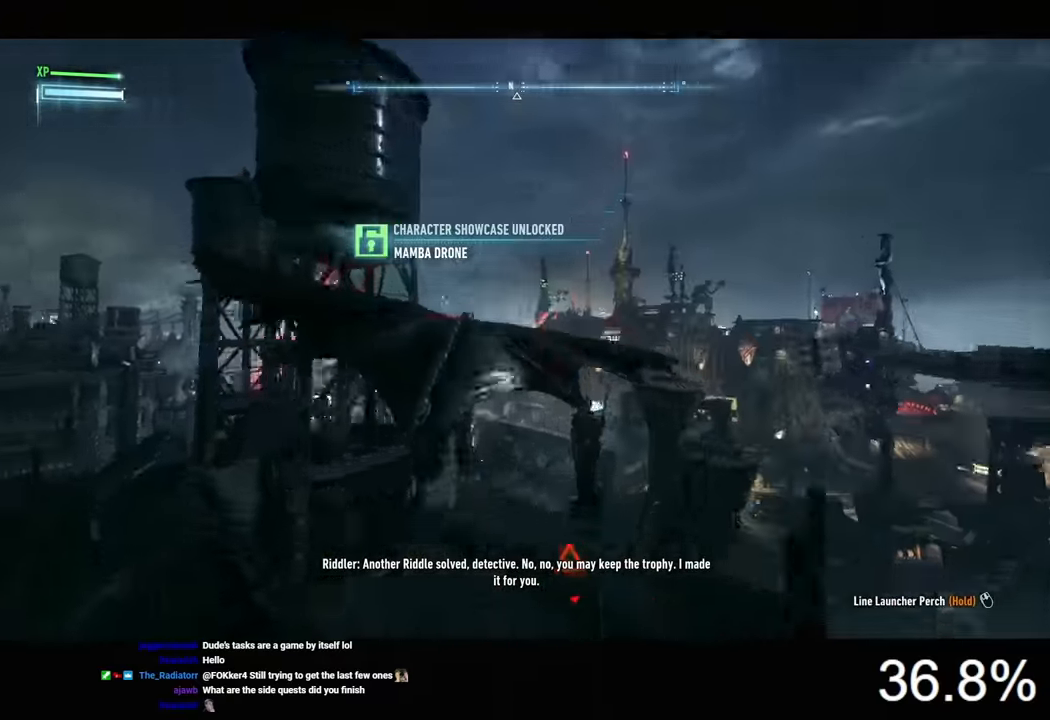
{"keys": ["space"], "mouse": [], "mouse_move": "still", "events": []}
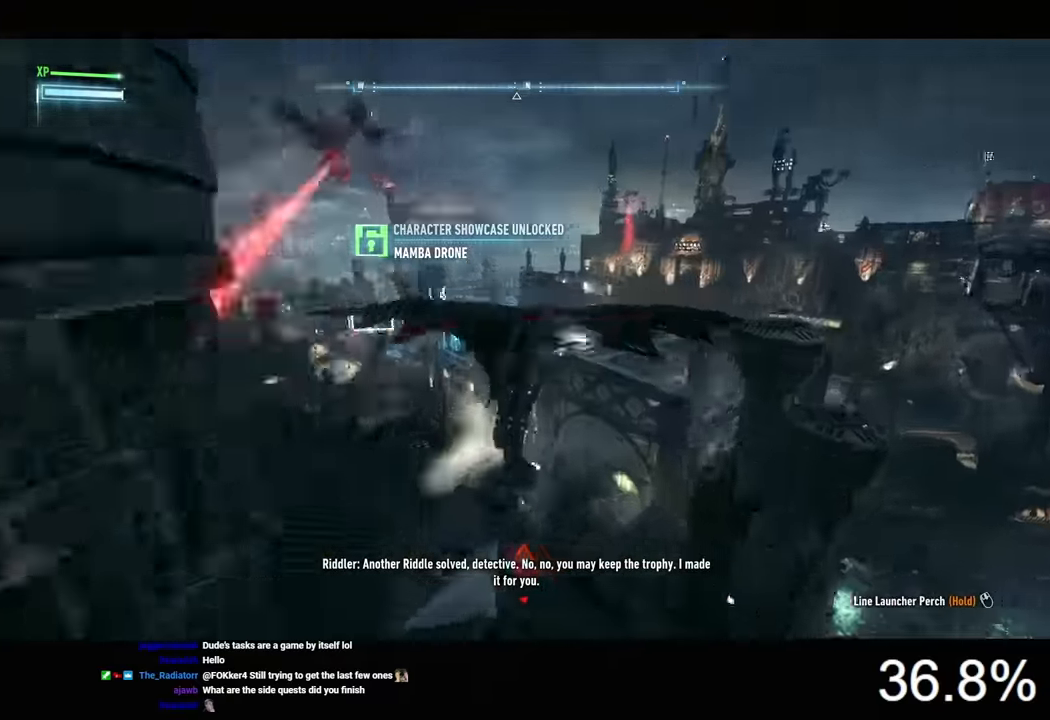
{"keys": ["space"], "mouse": [], "mouse_move": "still", "events": []}
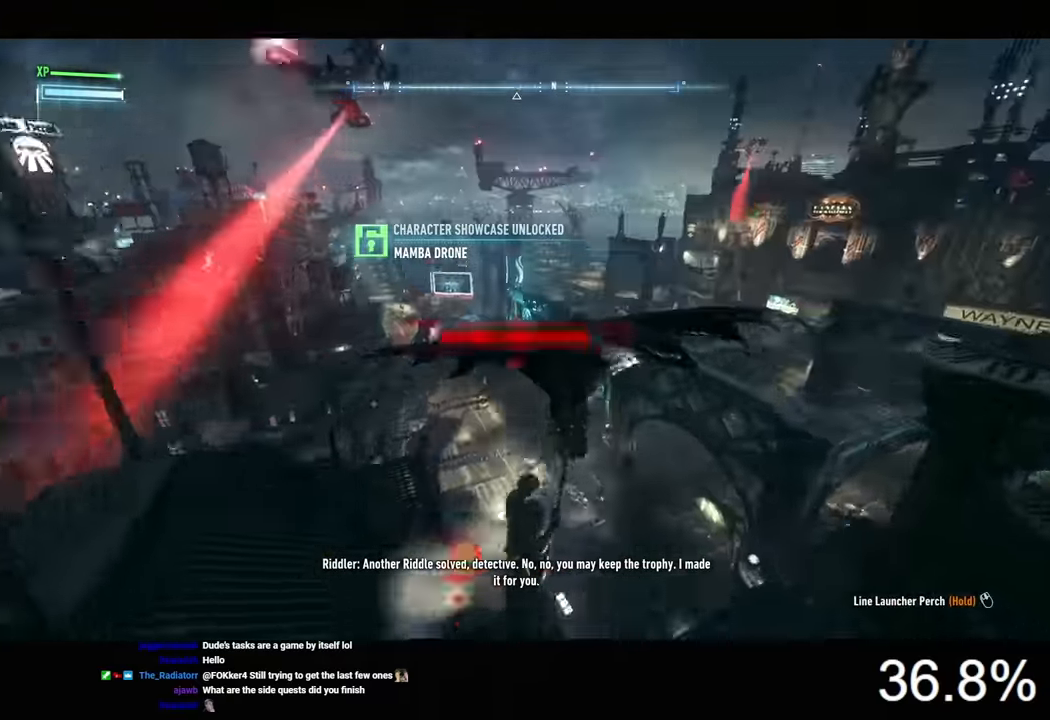
{"keys": ["space"], "mouse": [], "mouse_move": "still", "events": []}
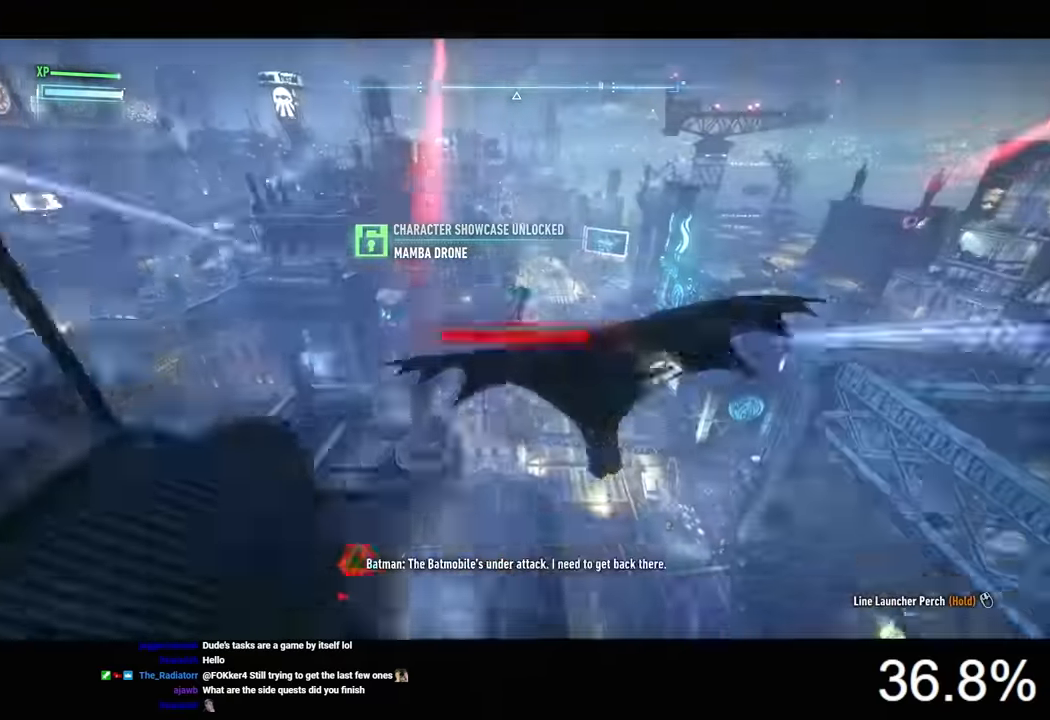
{"keys": ["ctrl", "space"], "mouse": [], "mouse_move": "still", "events": [[166, "ctrl", "down"]]}
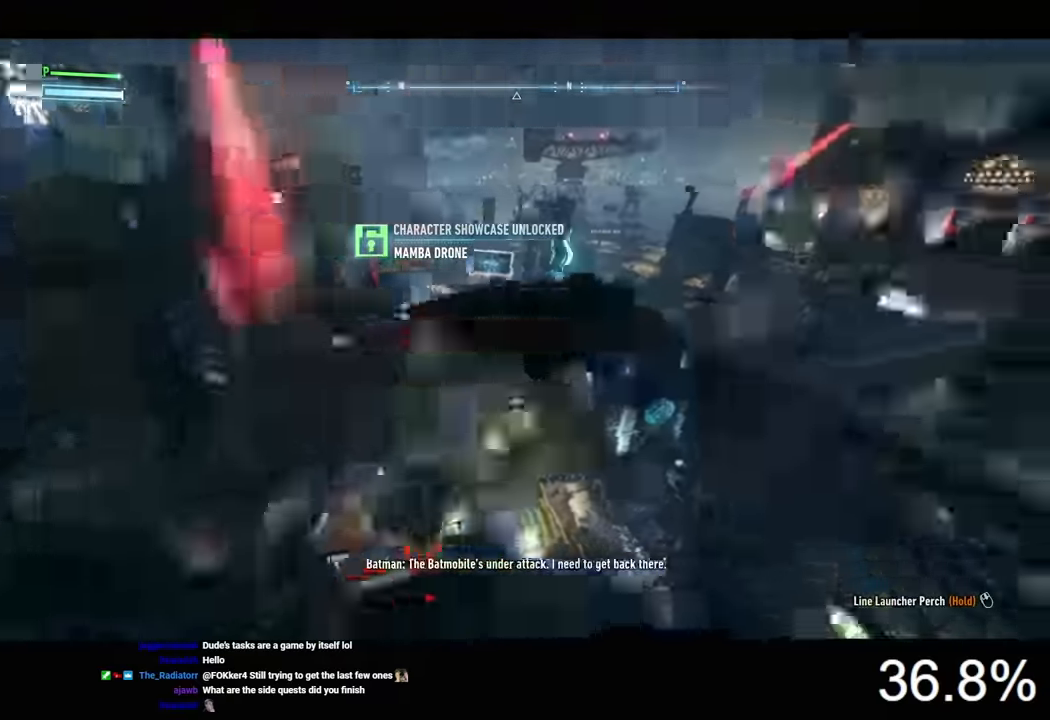
{"keys": ["ctrl", "space"], "mouse": [], "mouse_move": "still", "events": []}
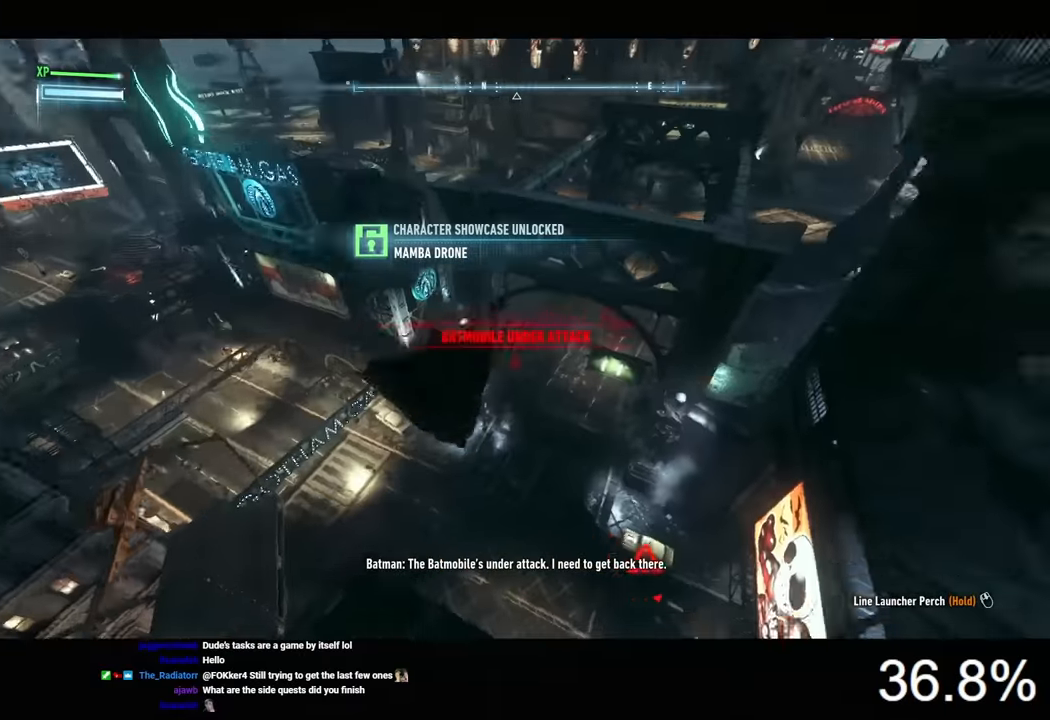
{"keys": ["space"], "mouse": [], "mouse_move": "still", "events": [[200, "ctrl", "up"]]}
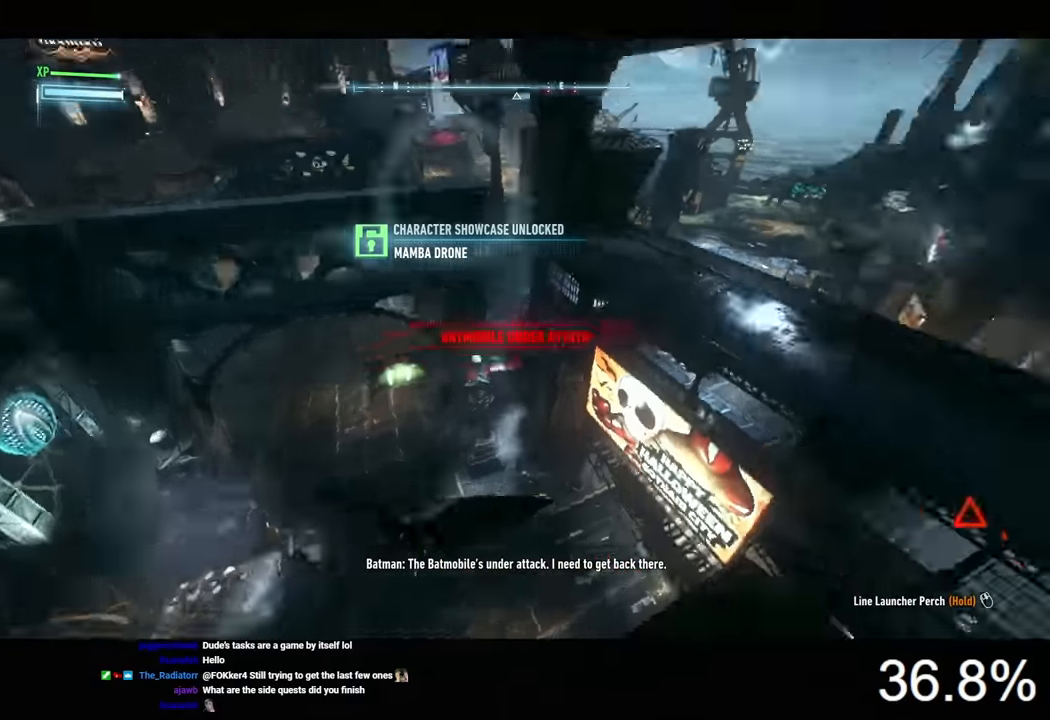
{"keys": ["space"], "mouse": [], "mouse_move": "still", "events": []}
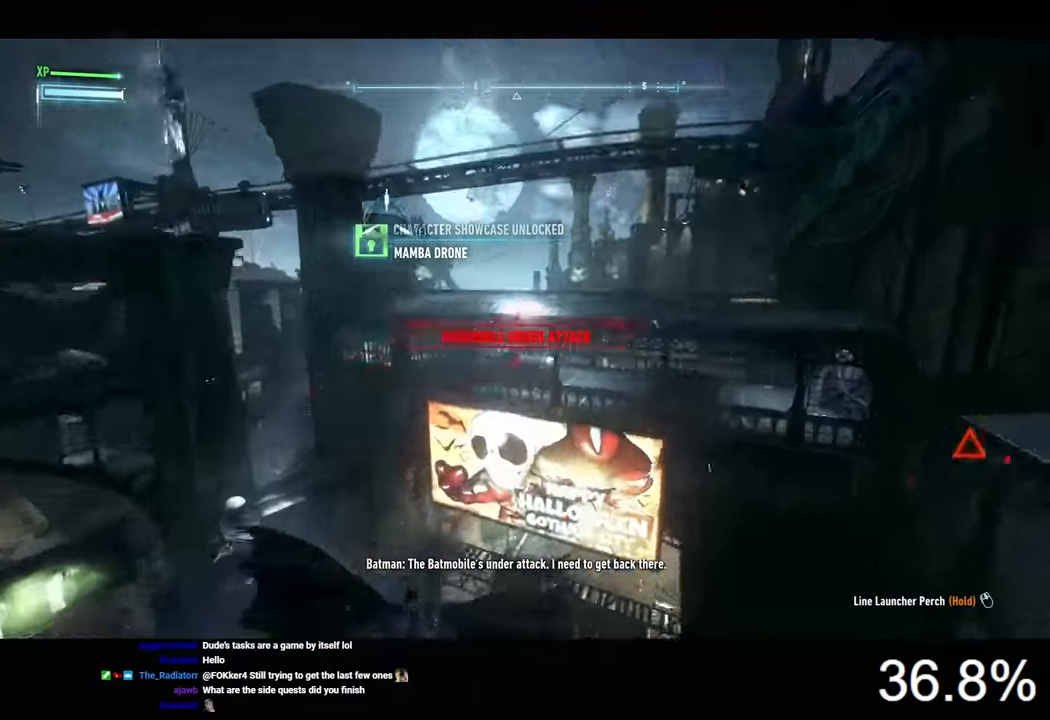
{"keys": ["space"], "mouse": [], "mouse_move": "still", "events": [[166, "ctrl", "down"], [266, "ctrl", "up"]]}
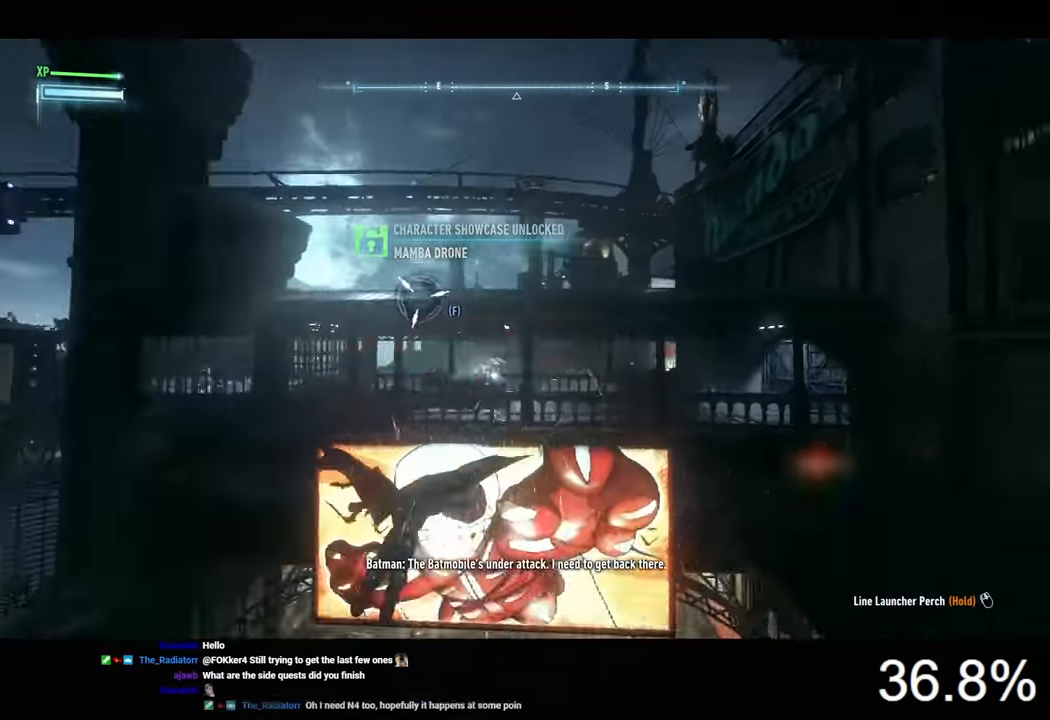
{"keys": ["space"], "mouse": [], "mouse_move": "still", "events": []}
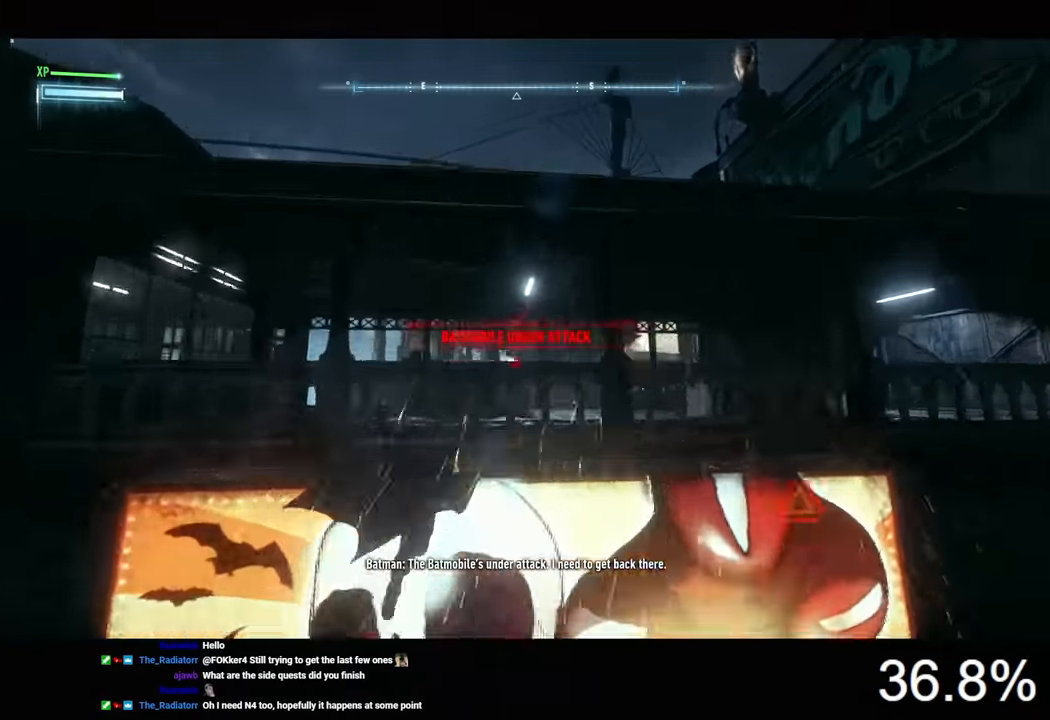
{"keys": [], "mouse": [], "mouse_move": "down-left", "events": [[500, "space", "up"]]}
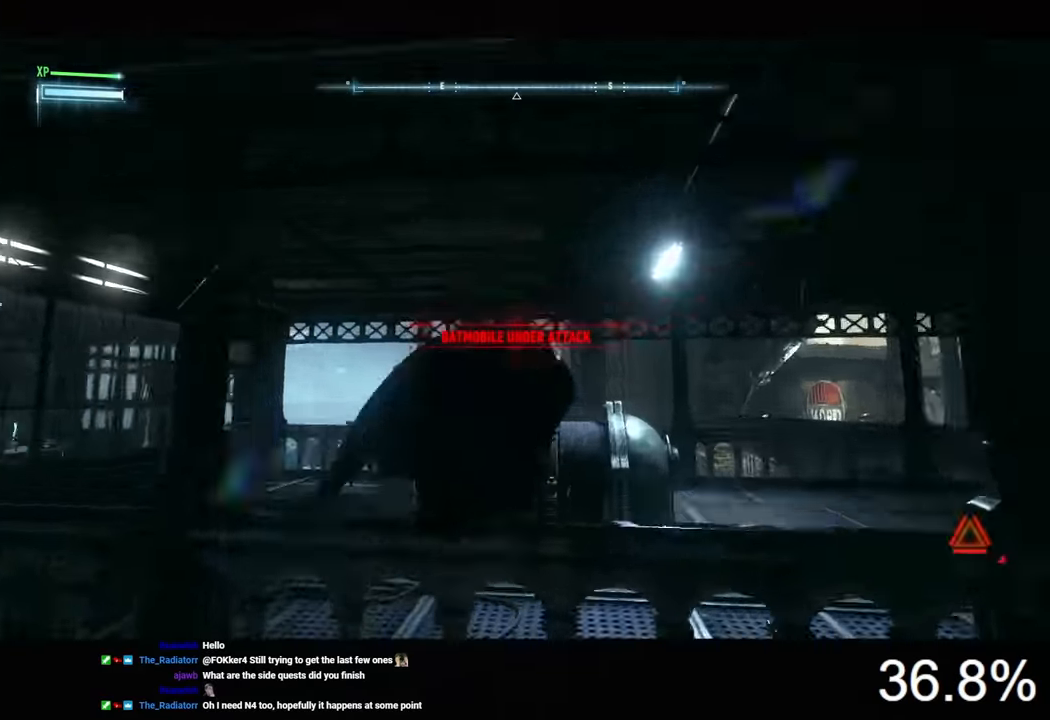
{"keys": ["space", "w"], "mouse": [], "mouse_move": "still", "events": [[33, "w", "down"], [166, "space", "down"]]}
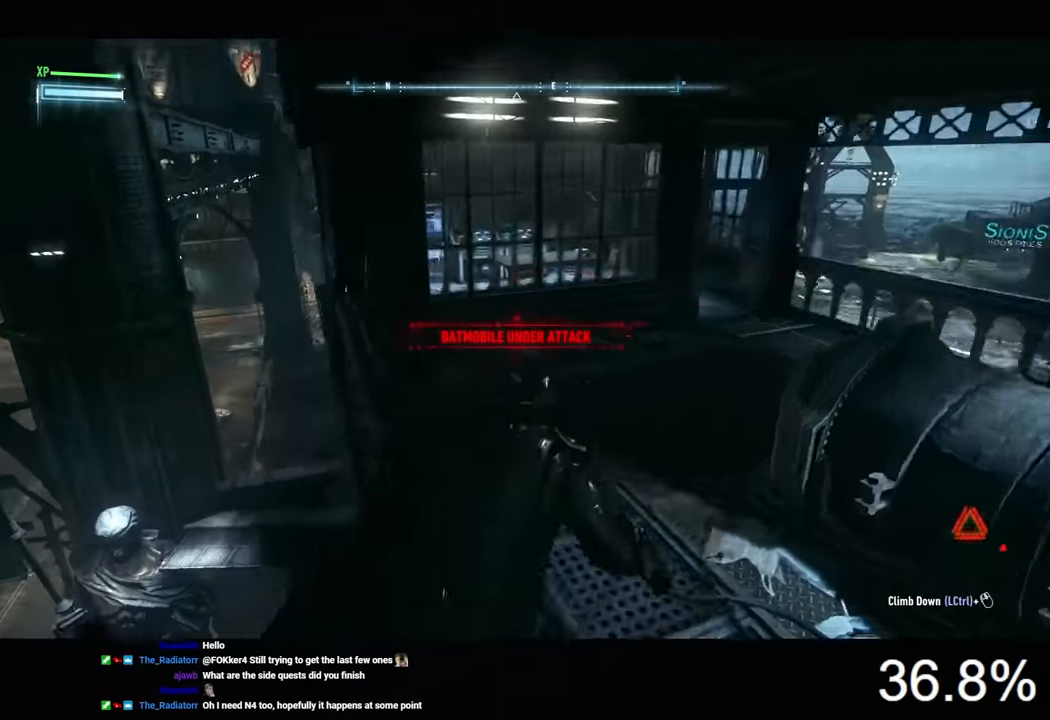
{"keys": ["d", "space"], "mouse": [], "mouse_move": "right", "events": [[400, "d", "down"], [500, "w", "up"]]}
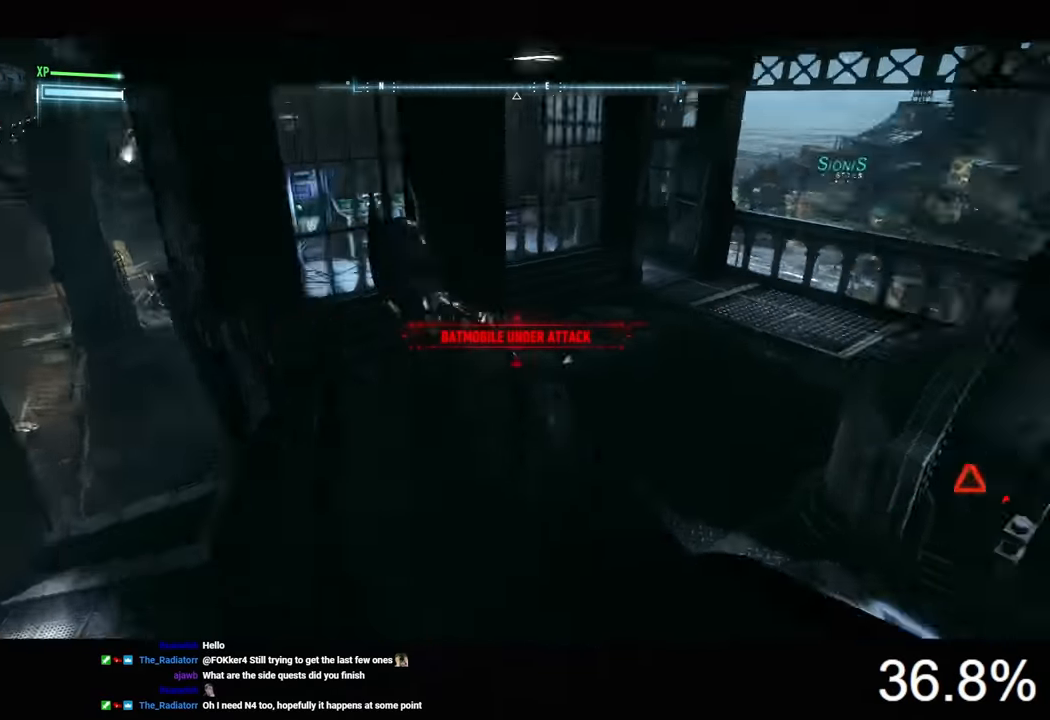
{"keys": ["d", "space", "w"], "mouse": [], "mouse_move": "still", "events": [[333, "w", "down"]]}
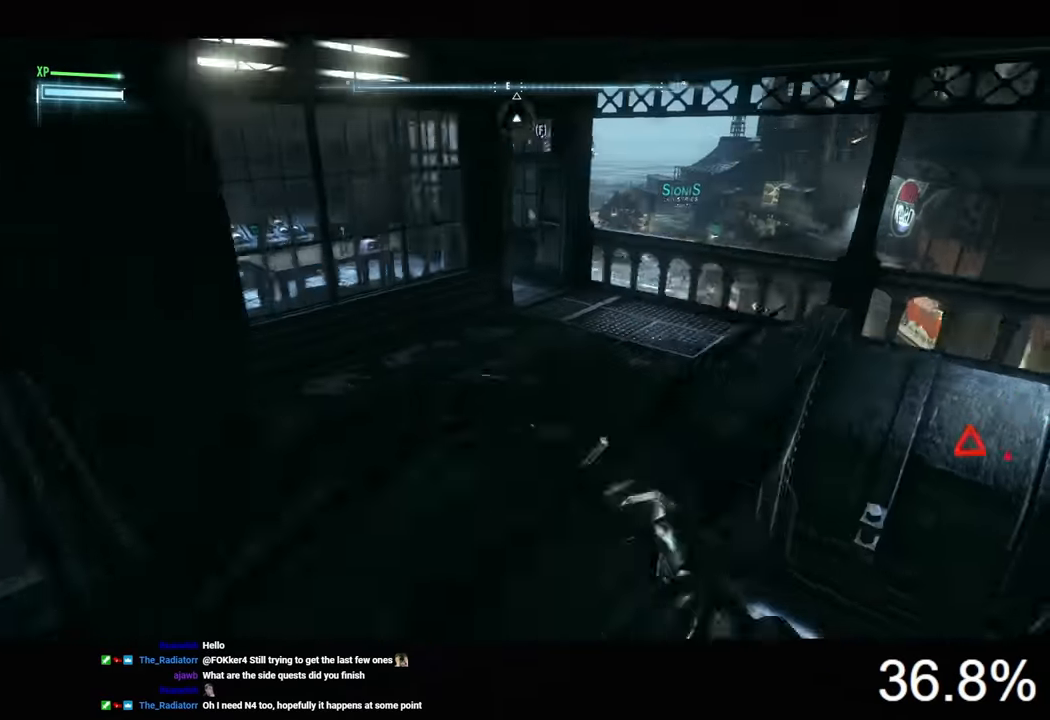
{"keys": ["space", "w"], "mouse": [], "mouse_move": "left", "events": [[133, "space", "up"], [166, "d", "up"], [166, "space", "down"], [266, "space", "up"], [400, "space", "down"]]}
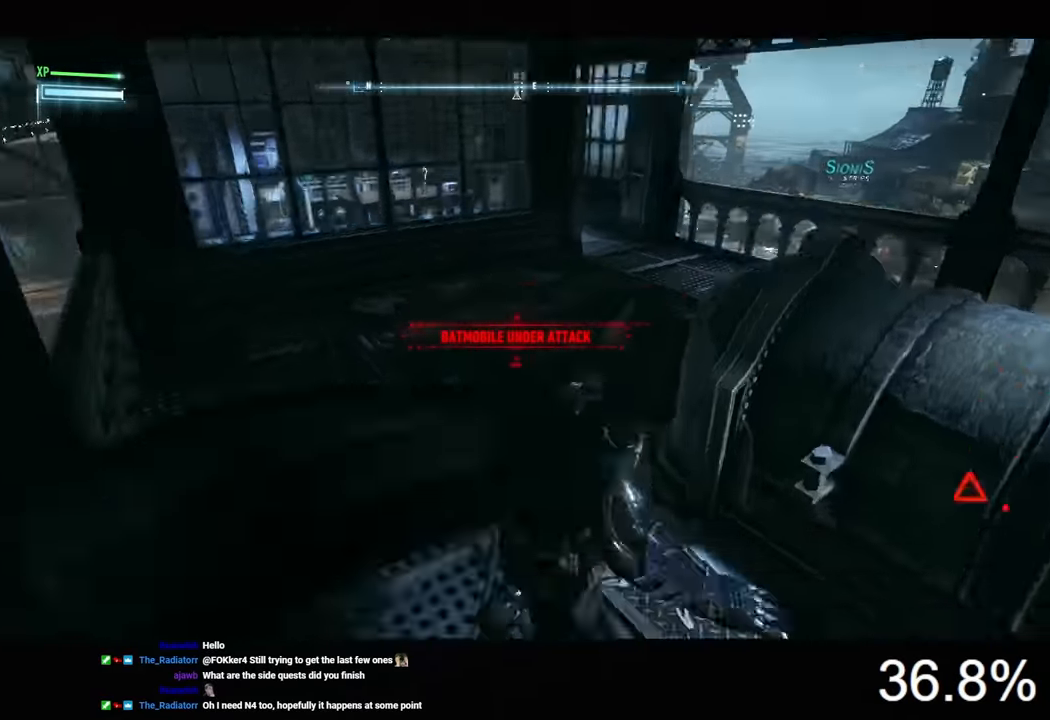
{"keys": ["space", "w"], "mouse": [], "mouse_move": "still", "events": []}
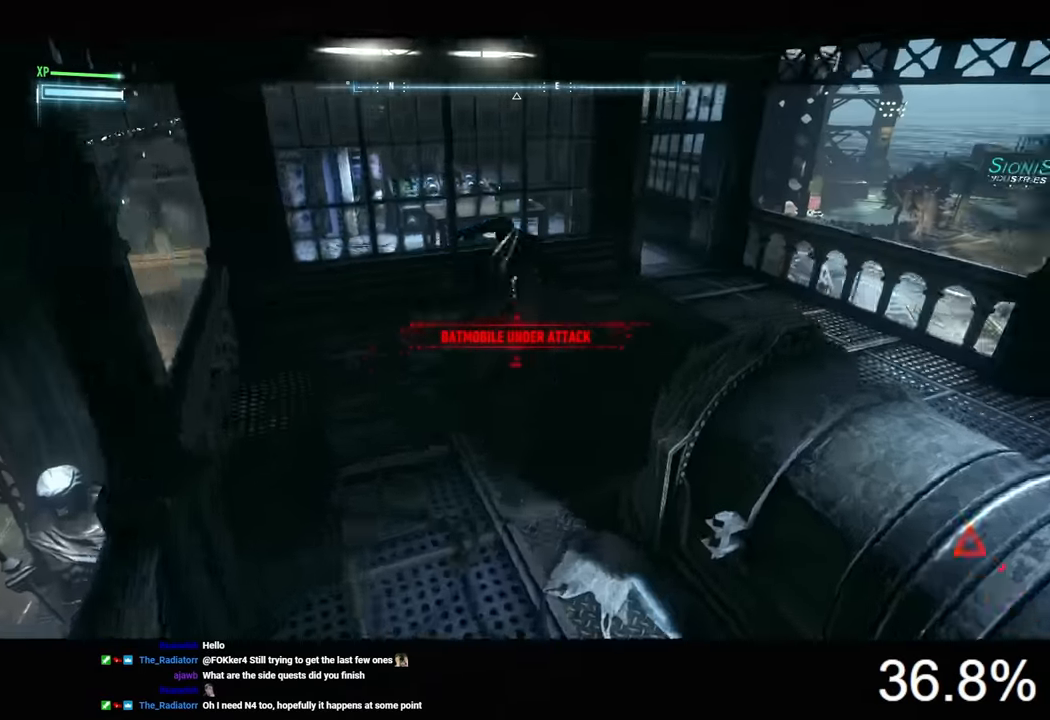
{"keys": ["d", "space", "w"], "mouse": [], "mouse_move": "right", "events": [[100, "d", "down"]]}
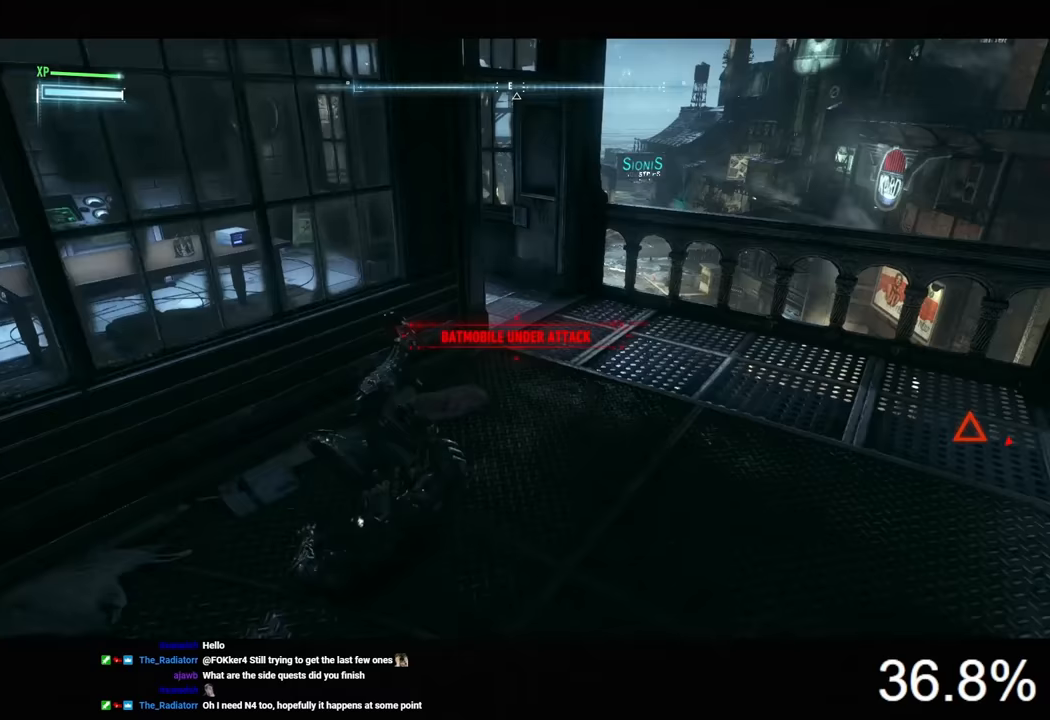
{"keys": ["d", "space", "w"], "mouse": [], "mouse_move": "still", "events": []}
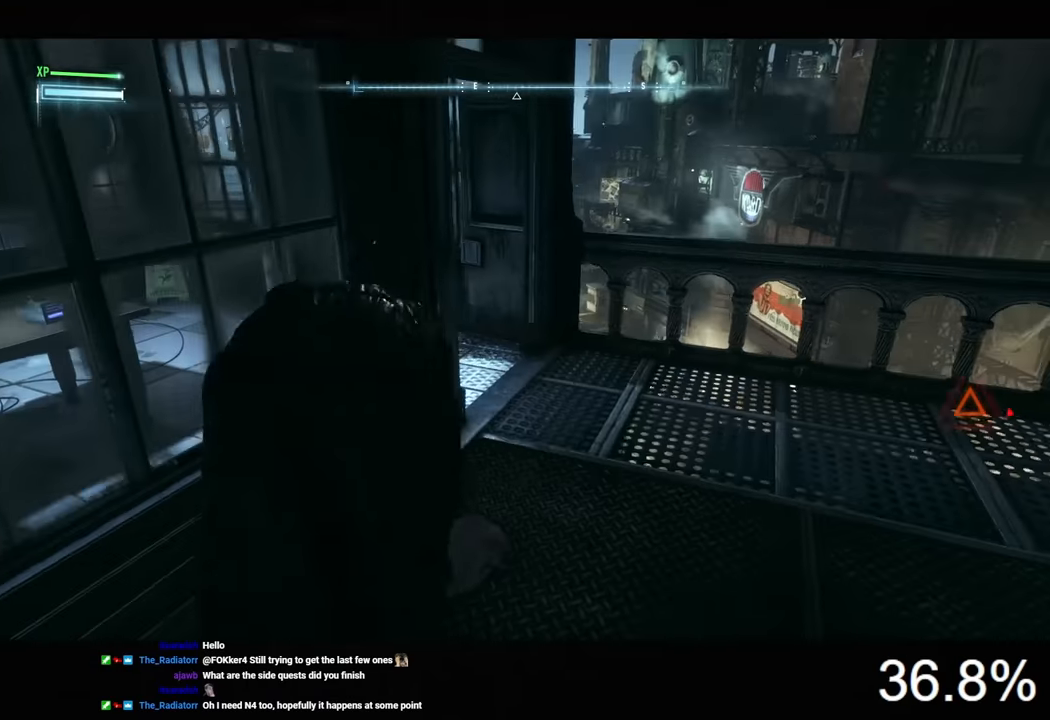
{"keys": ["d", "space", "w"], "mouse": [], "mouse_move": "left", "events": []}
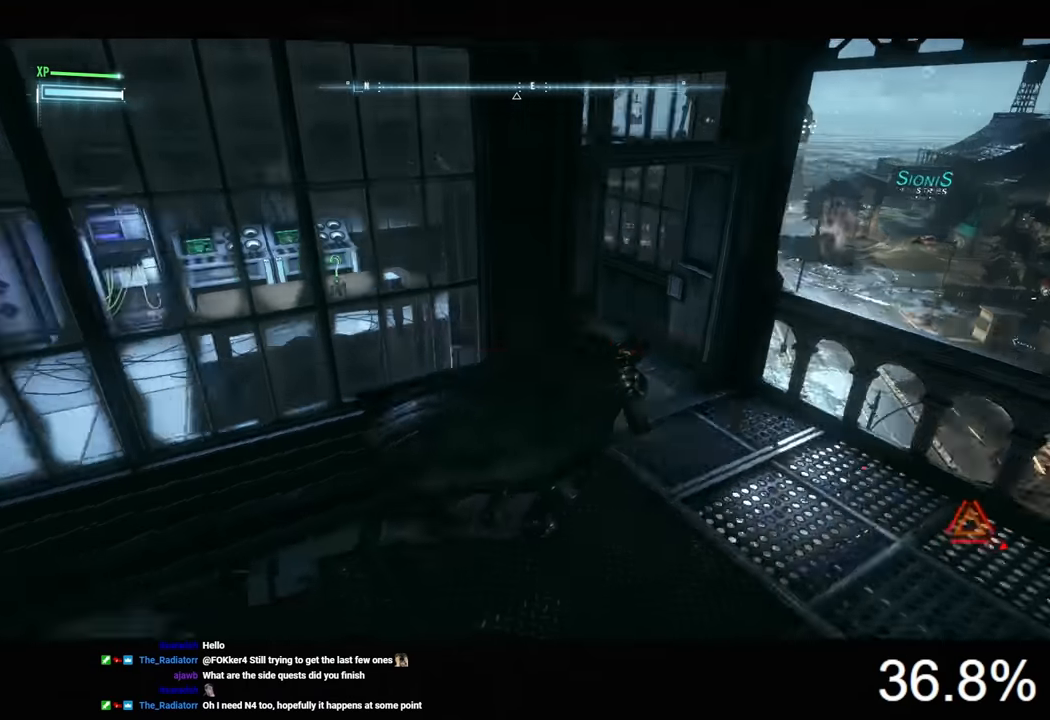
{"keys": [], "mouse": [], "mouse_move": "still", "events": [[133, "d", "up"], [133, "w", "up"], [167, "space", "up"], [233, "2", "down"], [300, "2", "up"], [400, "2", "down"], [467, "2", "up"]]}
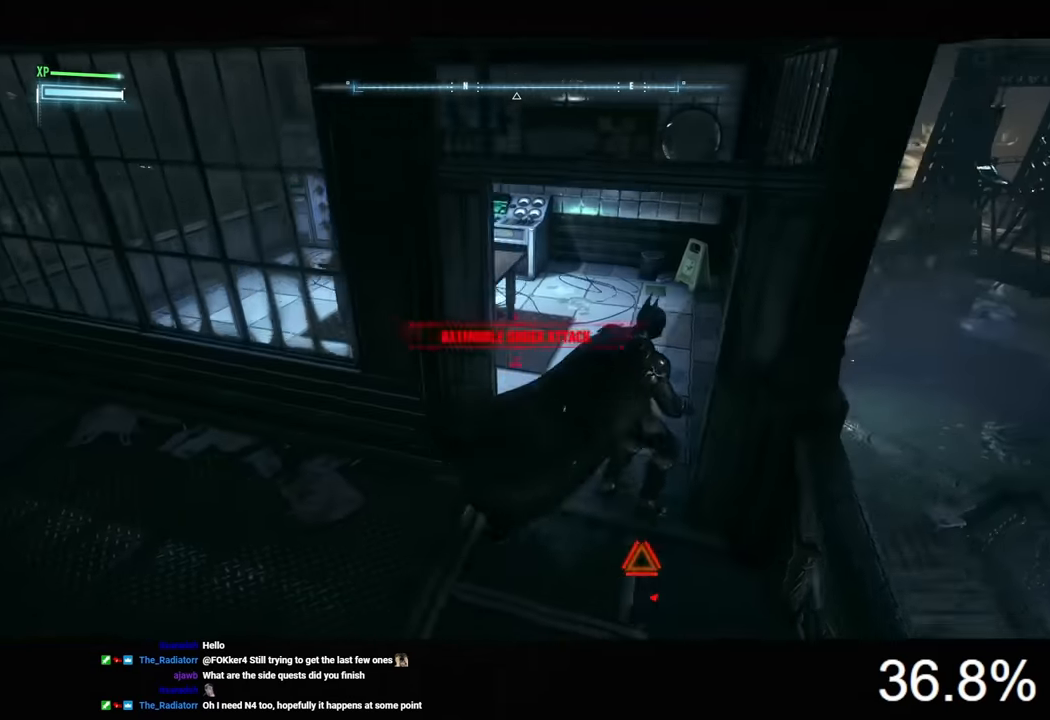
{"keys": [], "mouse": [], "mouse_move": "still", "events": [[33, "2", "down"], [133, "2", "up"], [200, "2", "down"], [300, "2", "up"]]}
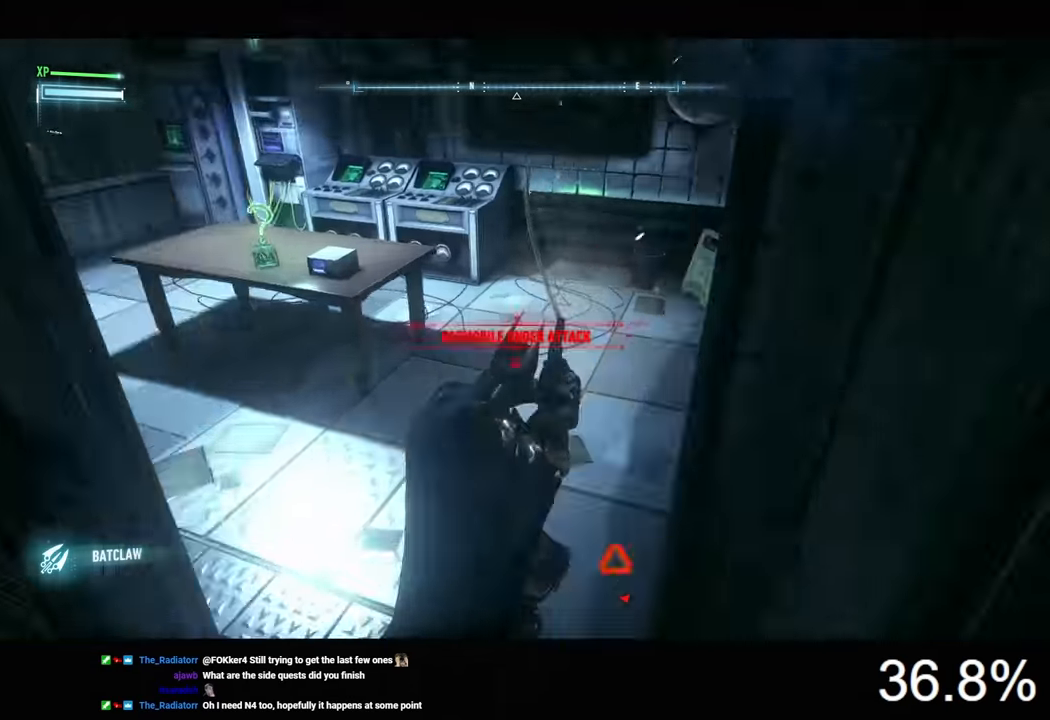
{"keys": [], "mouse": [], "mouse_move": "still", "events": [[167, "a", "down"], [267, "w", "down"], [400, "a", "up"], [400, "w", "up"]]}
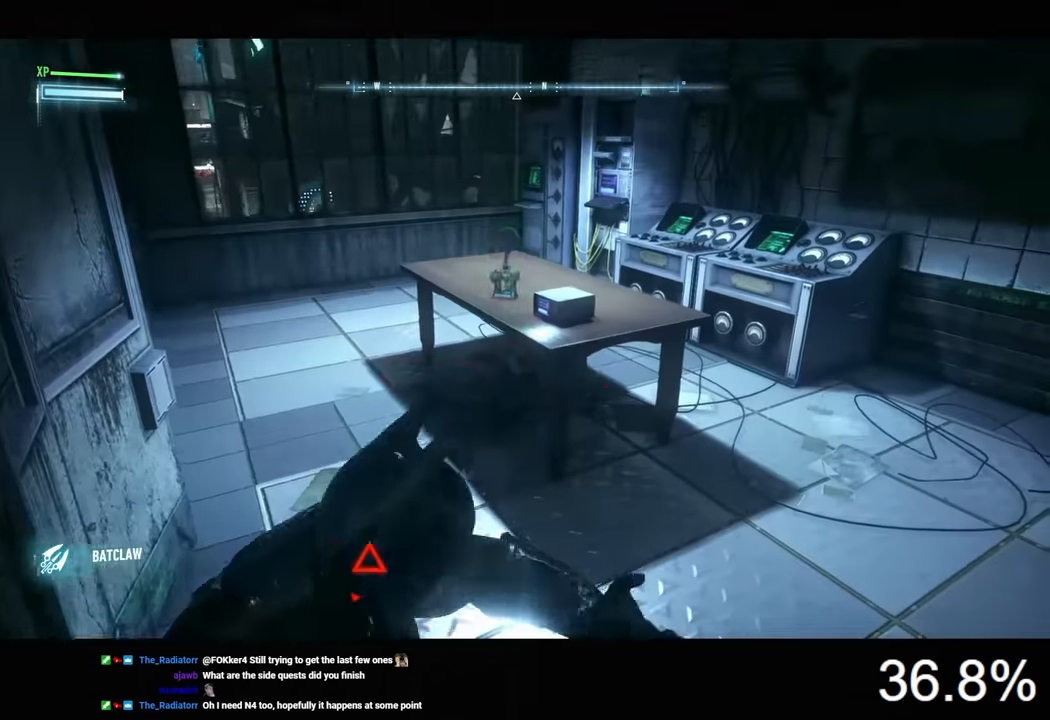
{"keys": [], "mouse": [], "mouse_move": "still", "events": [[33, "2", "down"], [133, "2", "up"], [200, "2", "down"], [300, "2", "up"], [400, "2", "down"], [467, "2", "up"]]}
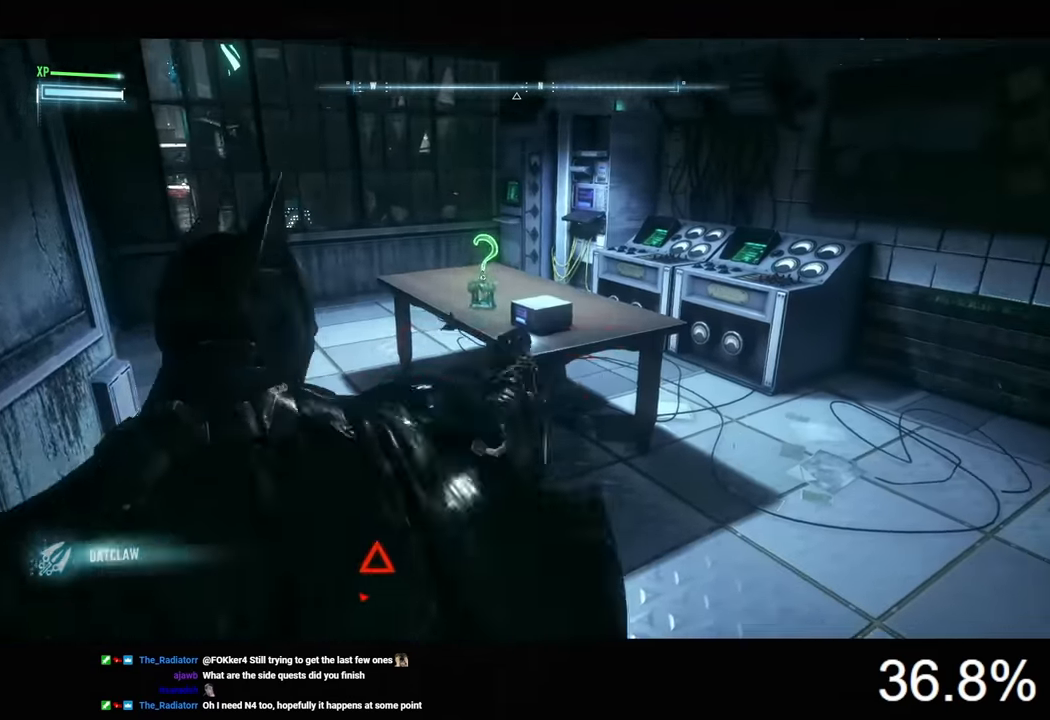
{"keys": ["d", "space", "w"], "mouse": [], "mouse_move": "left", "events": [[33, "2", "down"], [133, "2", "up"], [300, "w", "down"], [333, "space", "down"], [500, "d", "down"]]}
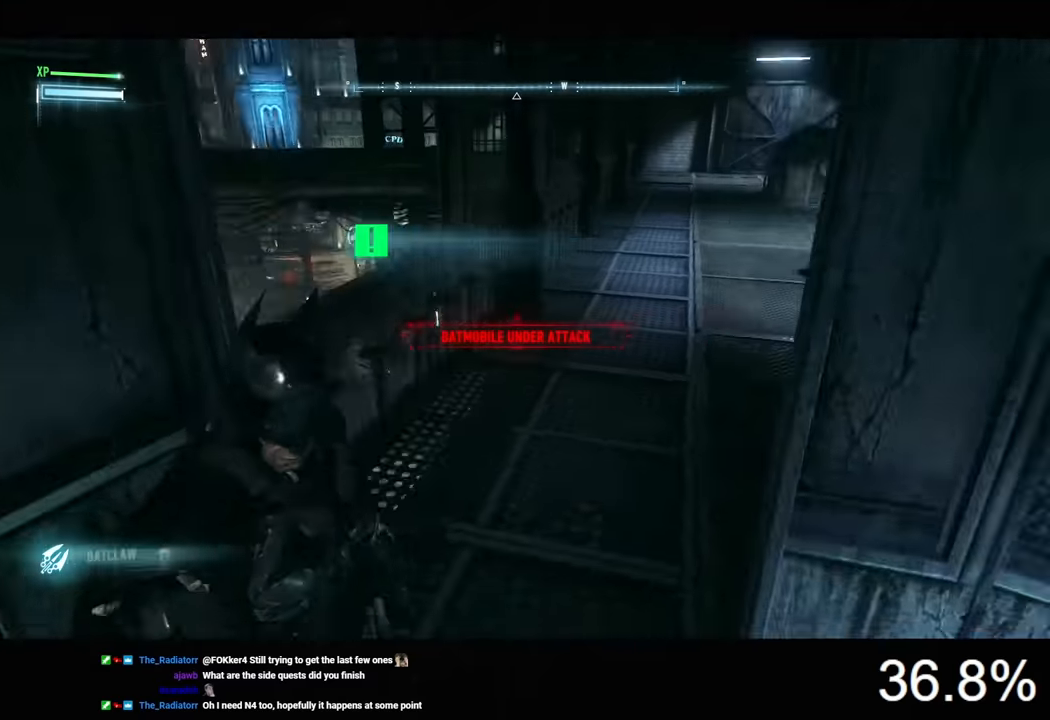
{"keys": ["d", "space", "w"], "mouse": [], "mouse_move": "down-left", "events": []}
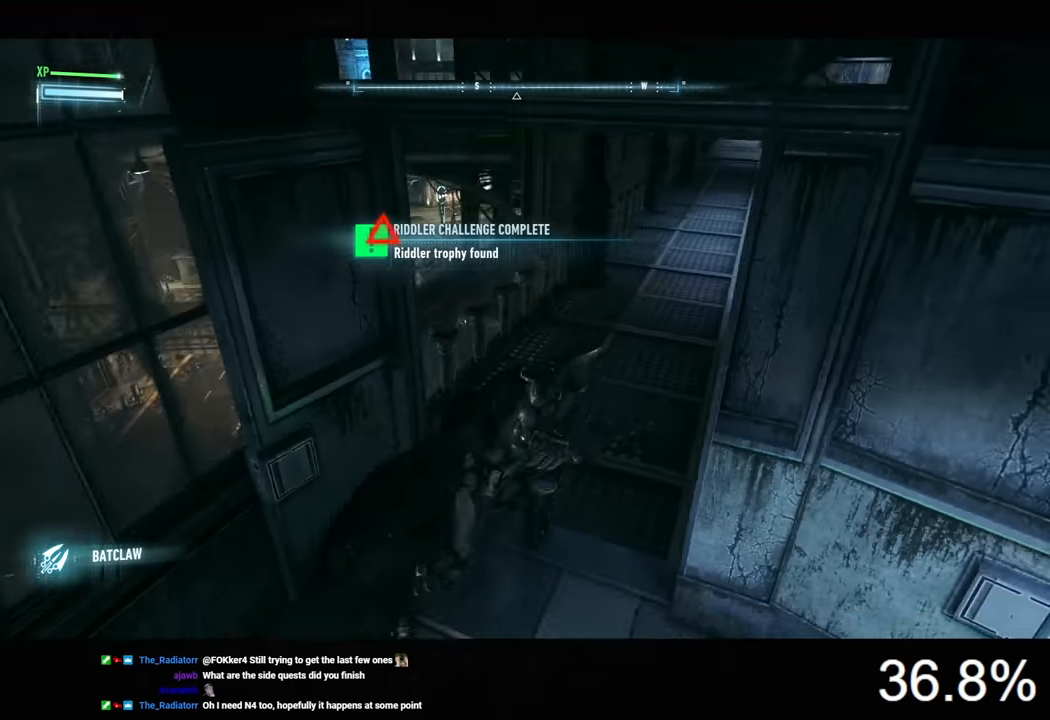
{"keys": ["space", "w"], "mouse": [], "mouse_move": "left", "events": [[100, "d", "up"], [100, "space", "up"], [200, "space", "down"], [267, "space", "up"], [333, "space", "down"], [433, "space", "up"], [467, "space", "down"]]}
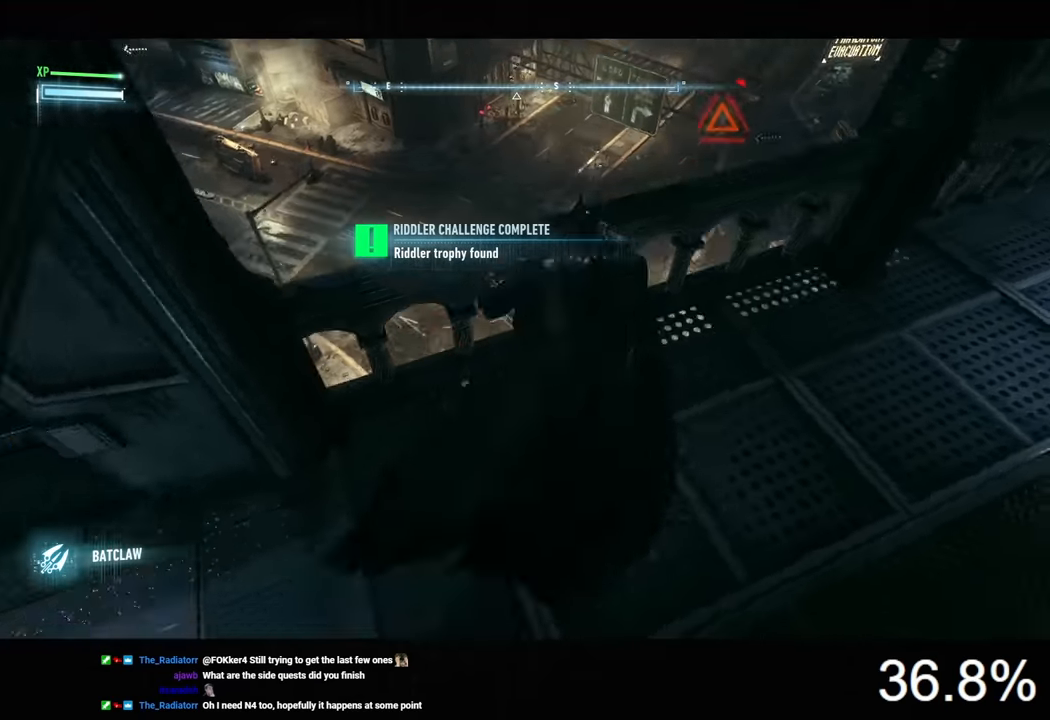
{"keys": [], "mouse": [], "mouse_move": "still", "events": [[33, "space", "up"], [100, "w", "up"], [200, "e", "down"], [300, "e", "up"]]}
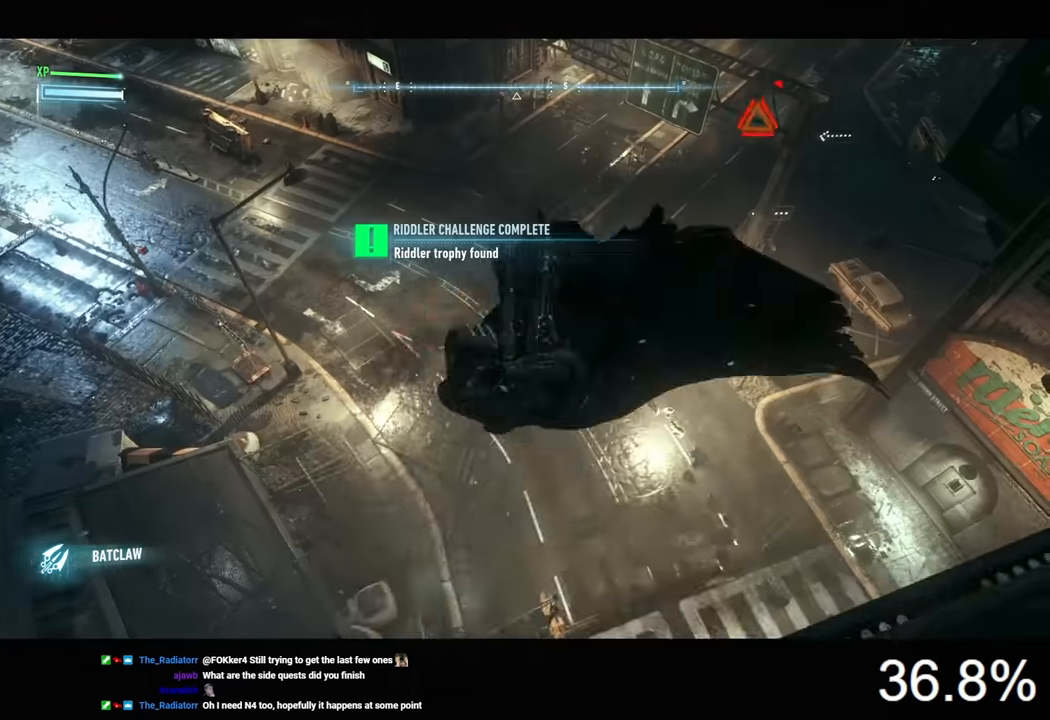
{"keys": [], "mouse": [], "mouse_move": "still", "events": [[33, "e", "down"], [100, "e", "up"]]}